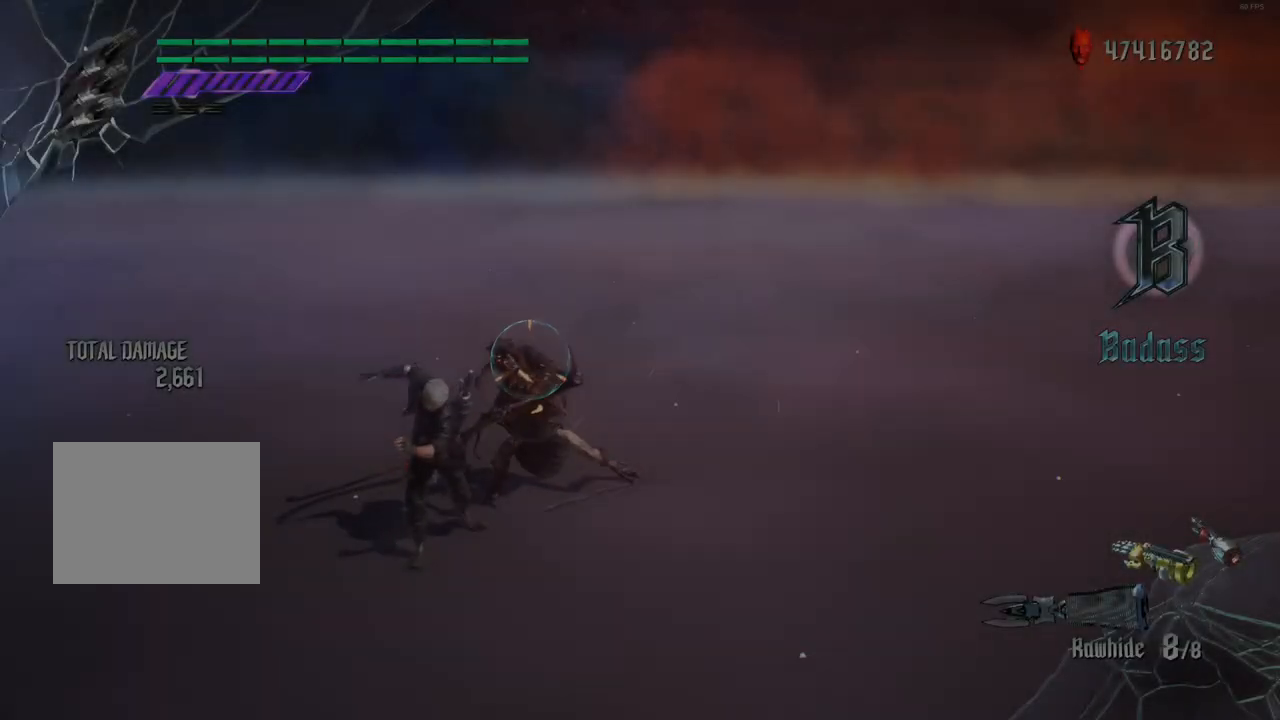
Gameplay with a controller (Xbox layout); each line is a JSON object with the inputs held at the frame after it. "events" lists button and stick changes between this image and that frame as [ms after this image, input, new state], when the widget could be followed in between. Not read: L3 R3.
{"buttons": ["R1"], "left_stick": "center", "right_stick": "center", "events": []}
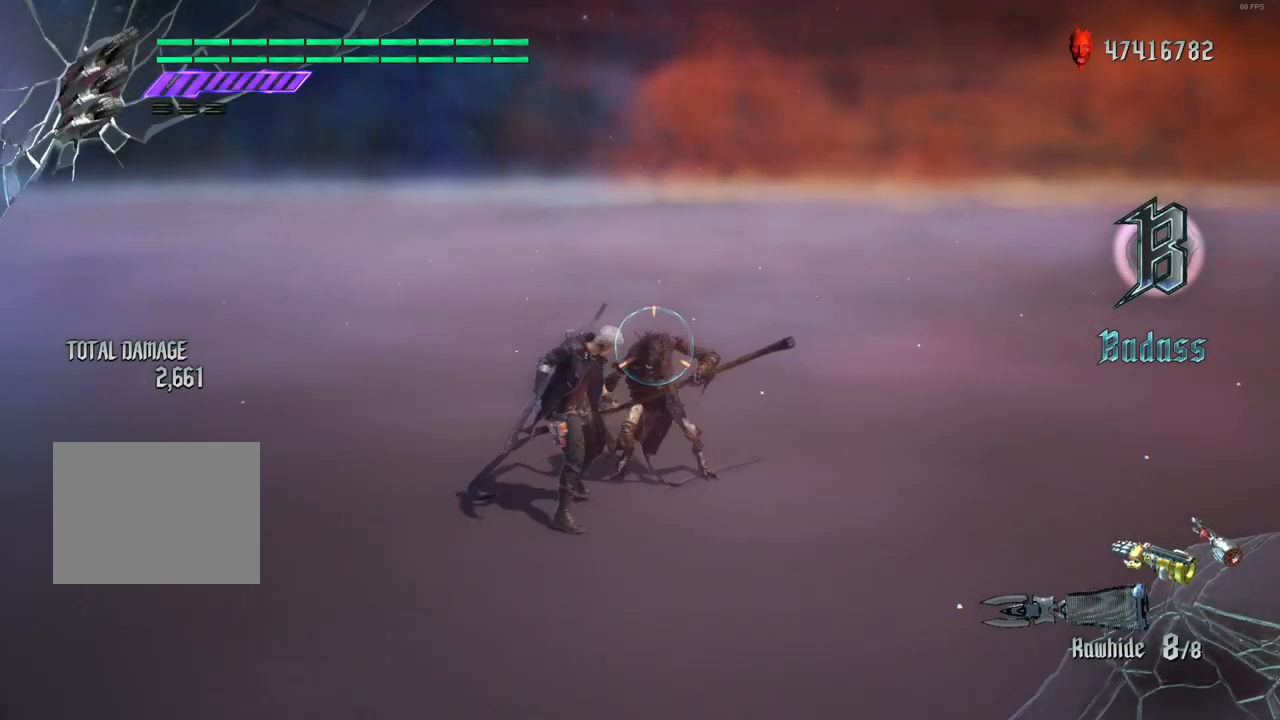
{"buttons": ["R1"], "left_stick": "down", "right_stick": "center", "events": [[383, "left_stick", "down"]]}
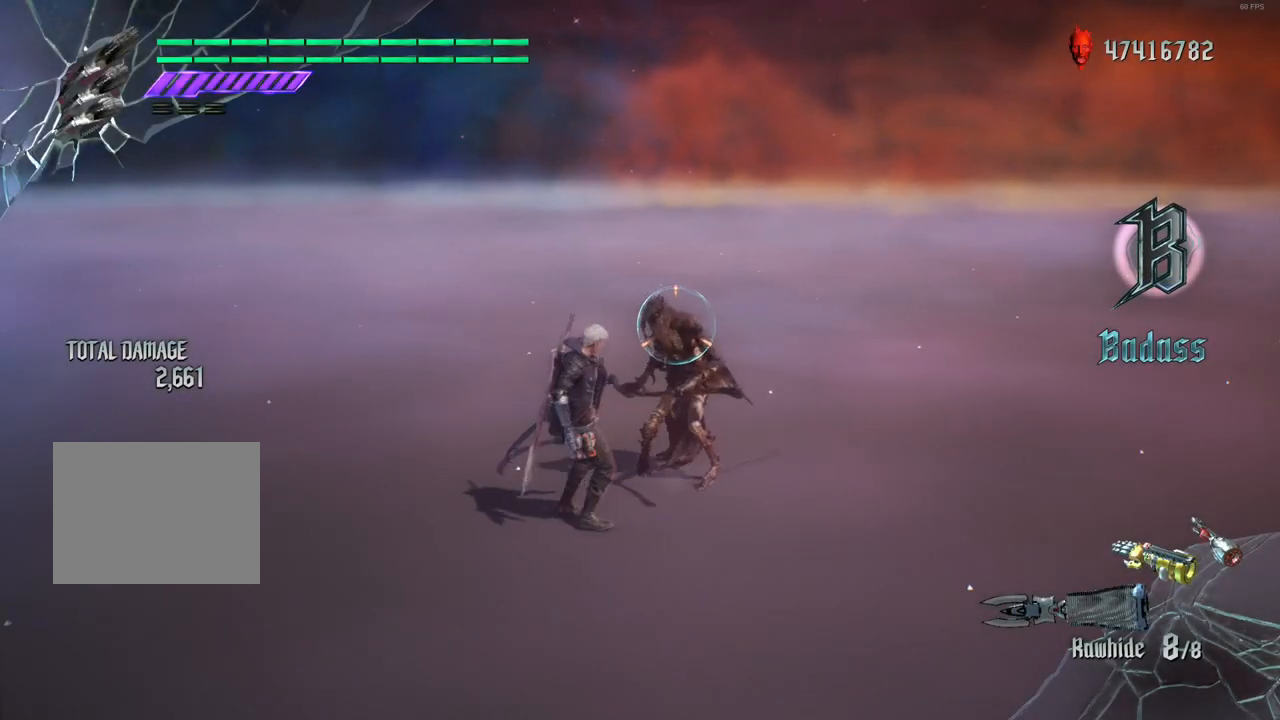
{"buttons": ["R1"], "left_stick": "center", "right_stick": "center", "events": [[17, "left_stick", "up"], [100, "Y", "down"], [167, "Y", "up"], [250, "left_stick", "center"]]}
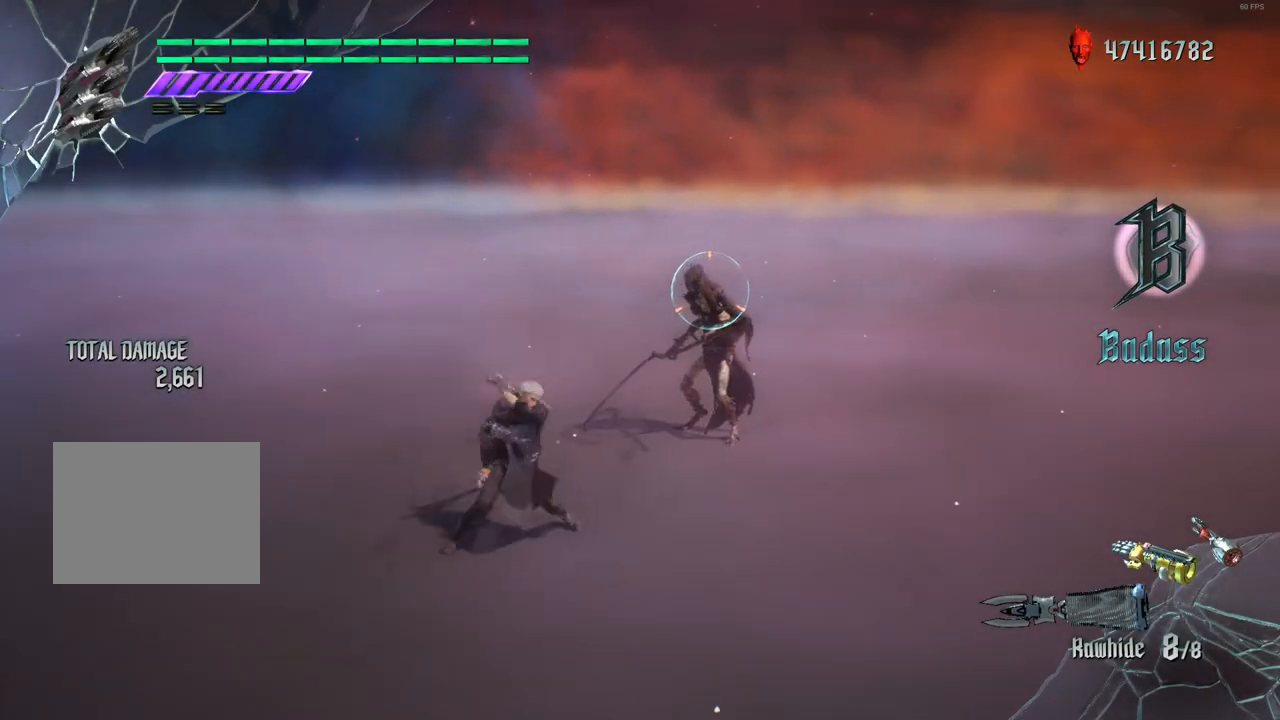
{"buttons": ["R1"], "left_stick": "center", "right_stick": "center", "events": []}
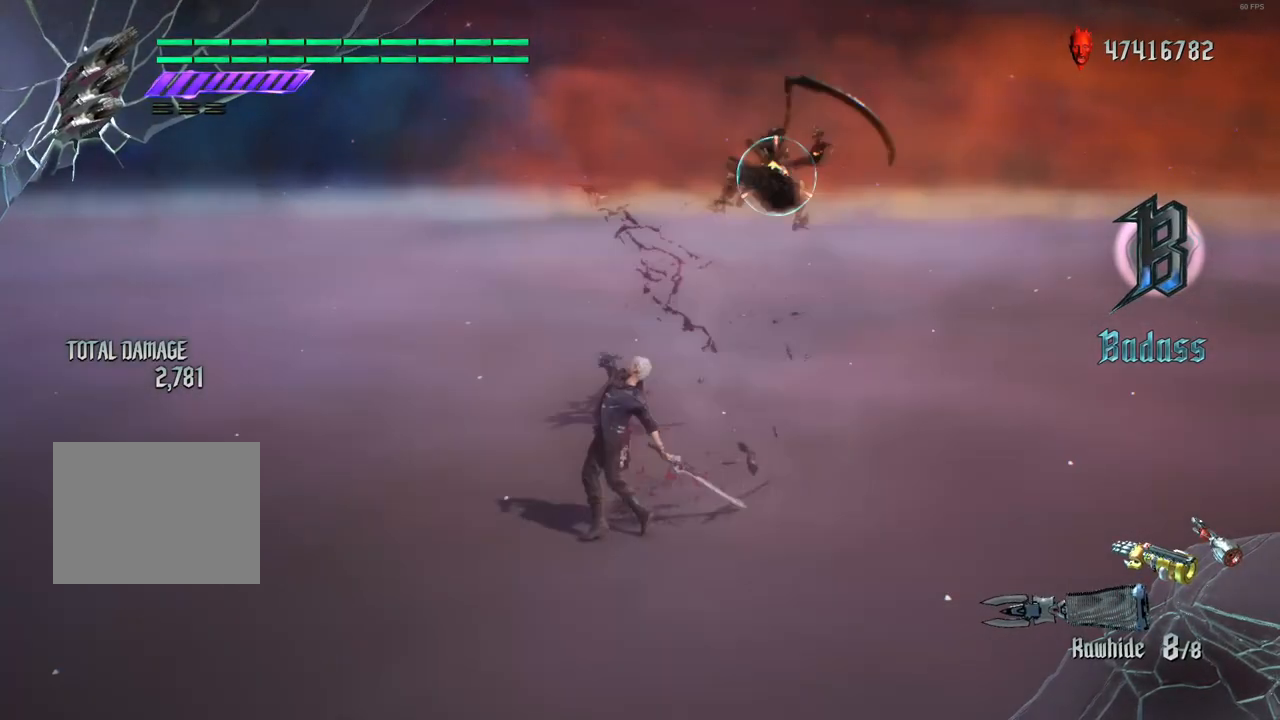
{"buttons": ["R1"], "left_stick": "center", "right_stick": "center", "events": []}
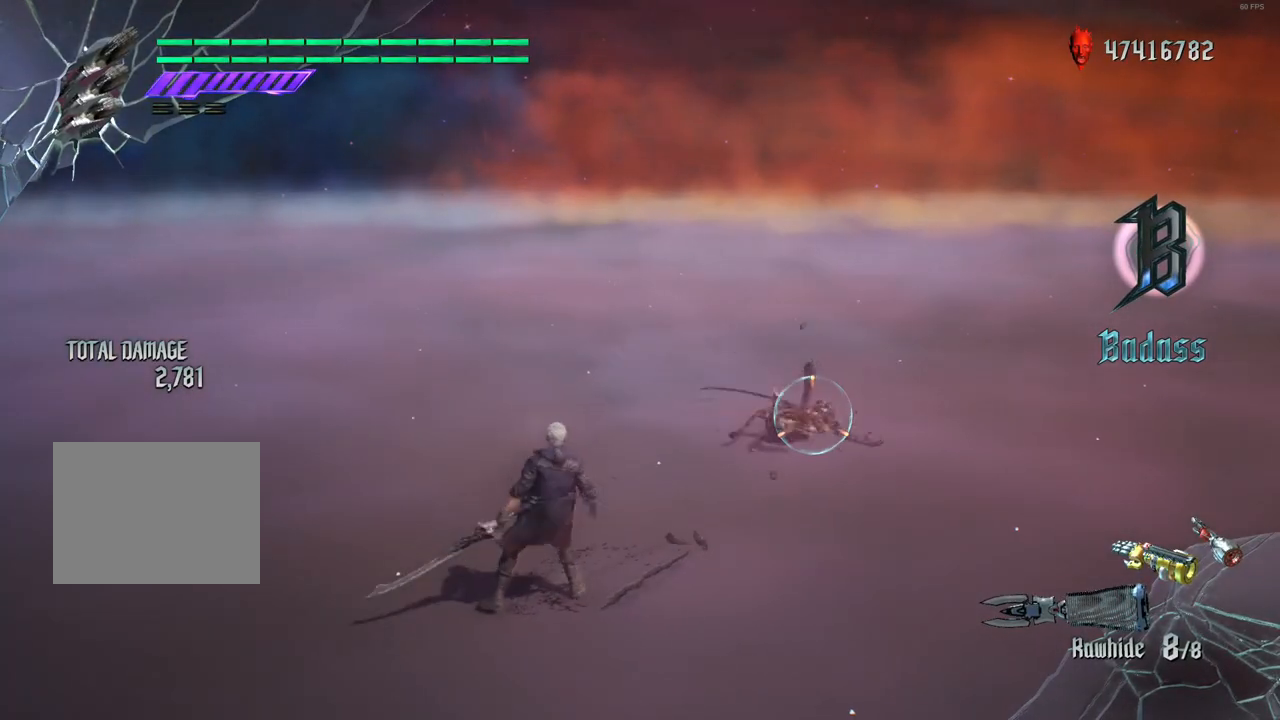
{"buttons": ["R1"], "left_stick": "center", "right_stick": "center", "events": []}